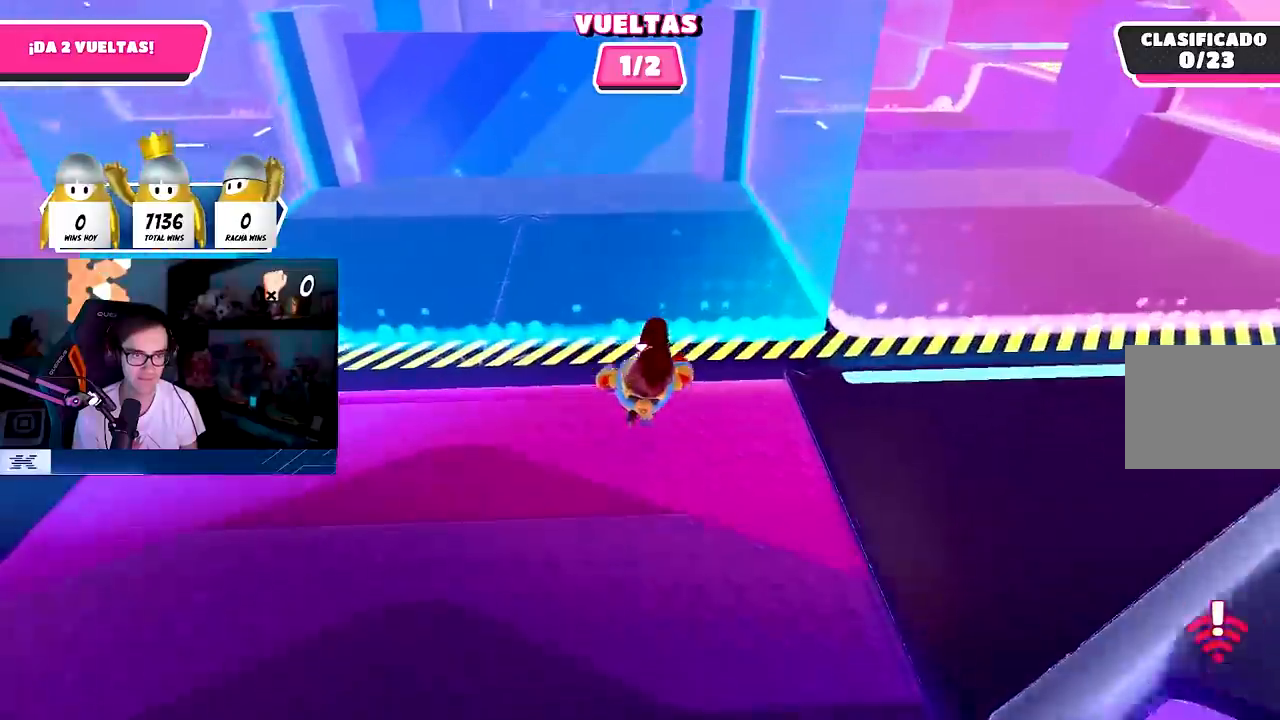
Gameplay with a controller (PlayStation layout); each line is a JSON object with the inputs held at the frame after it. "events" lists button and stick changes between this image and that frame as [ms after this image, input, new state], when the widget could be followed in between.
{"buttons": [], "left_stick": "up", "right_stick": "center", "events": [[50, "left_stick", "up-right"], [217, "left_stick", "up"], [217, "right_stick", "center"]]}
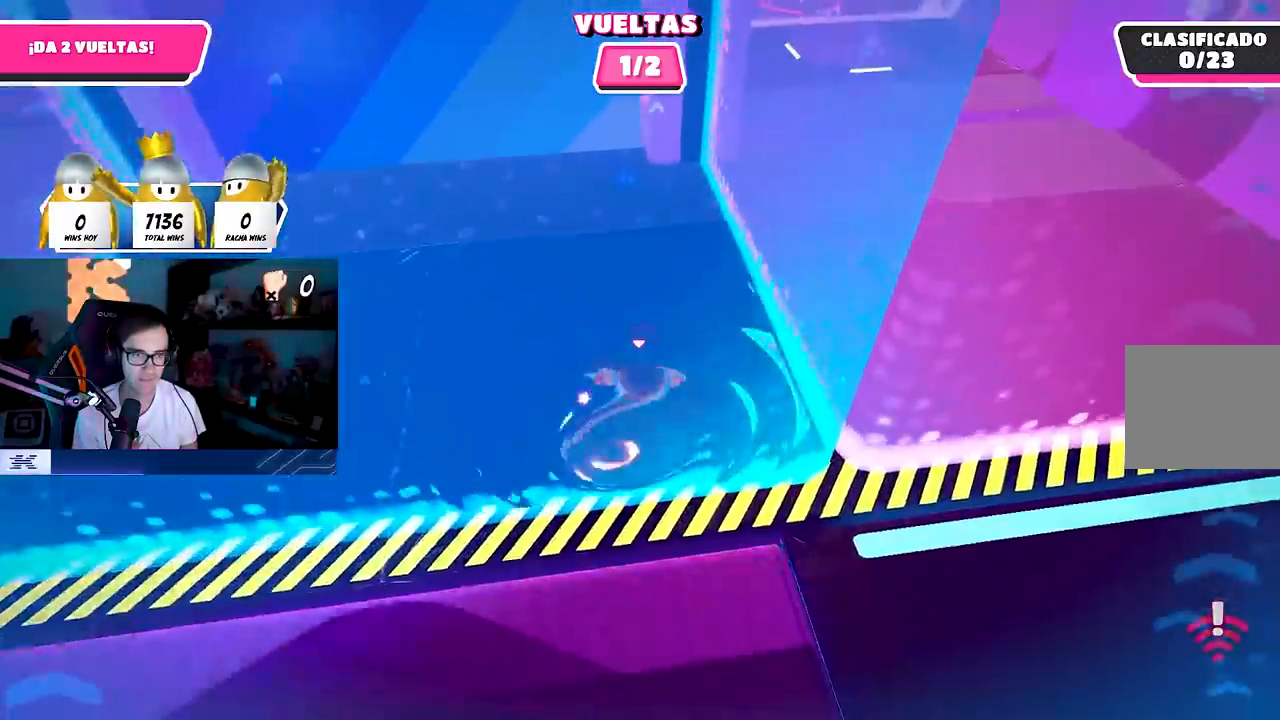
{"buttons": [], "left_stick": "up", "right_stick": "up", "events": [[133, "CROSS", "down"], [300, "CROSS", "up"], [483, "right_stick", "up"]]}
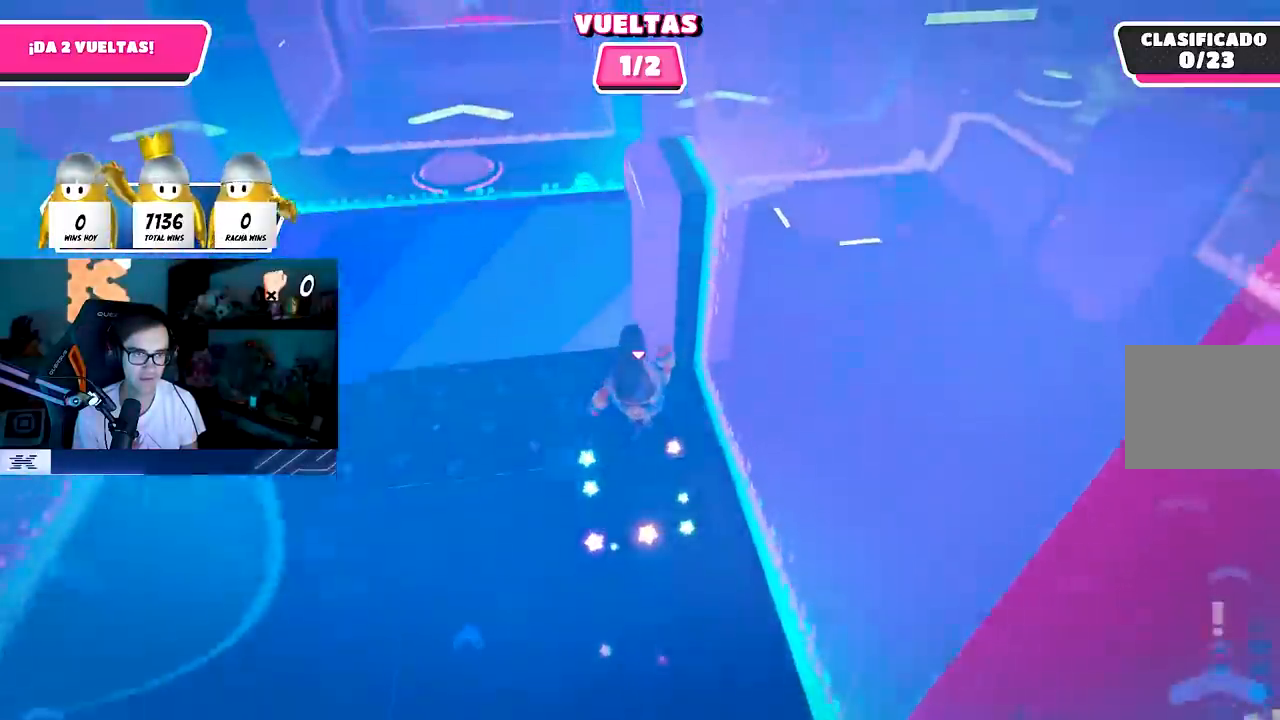
{"buttons": [], "left_stick": "up", "right_stick": "center", "events": [[100, "right_stick", "center"]]}
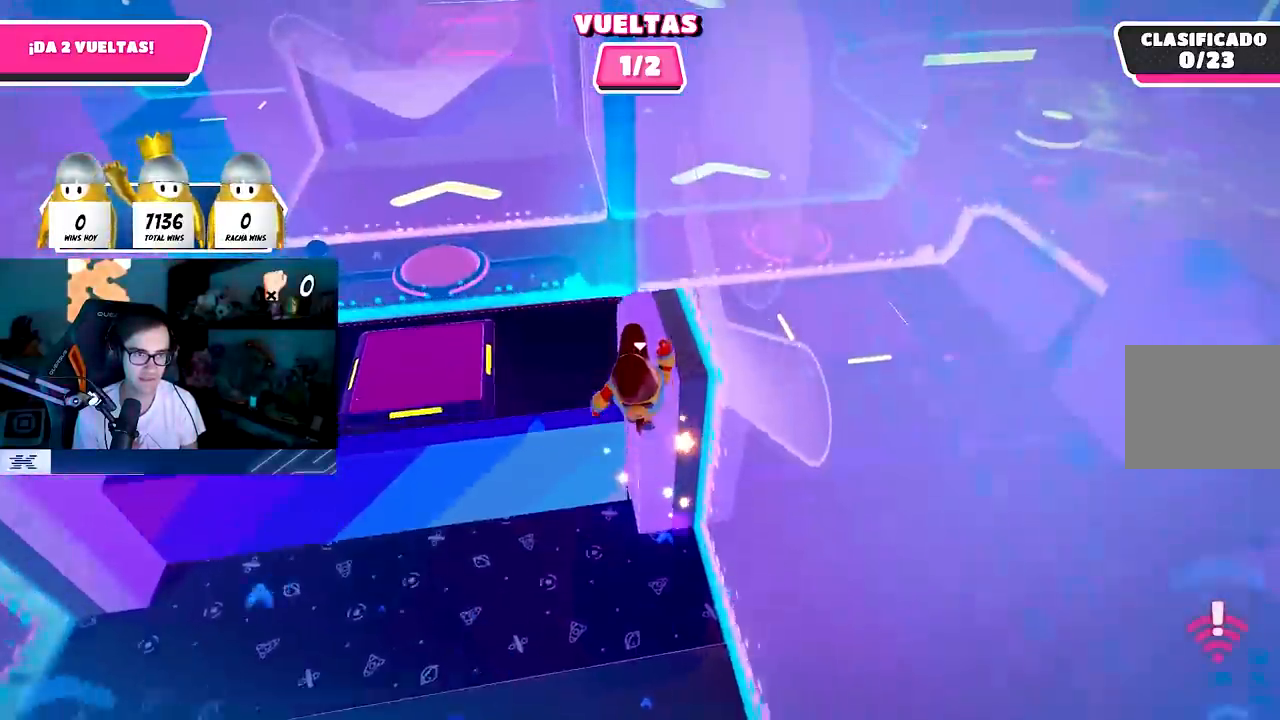
{"buttons": [], "left_stick": "up", "right_stick": "center", "events": [[367, "right_stick", "up-left"], [483, "right_stick", "center"]]}
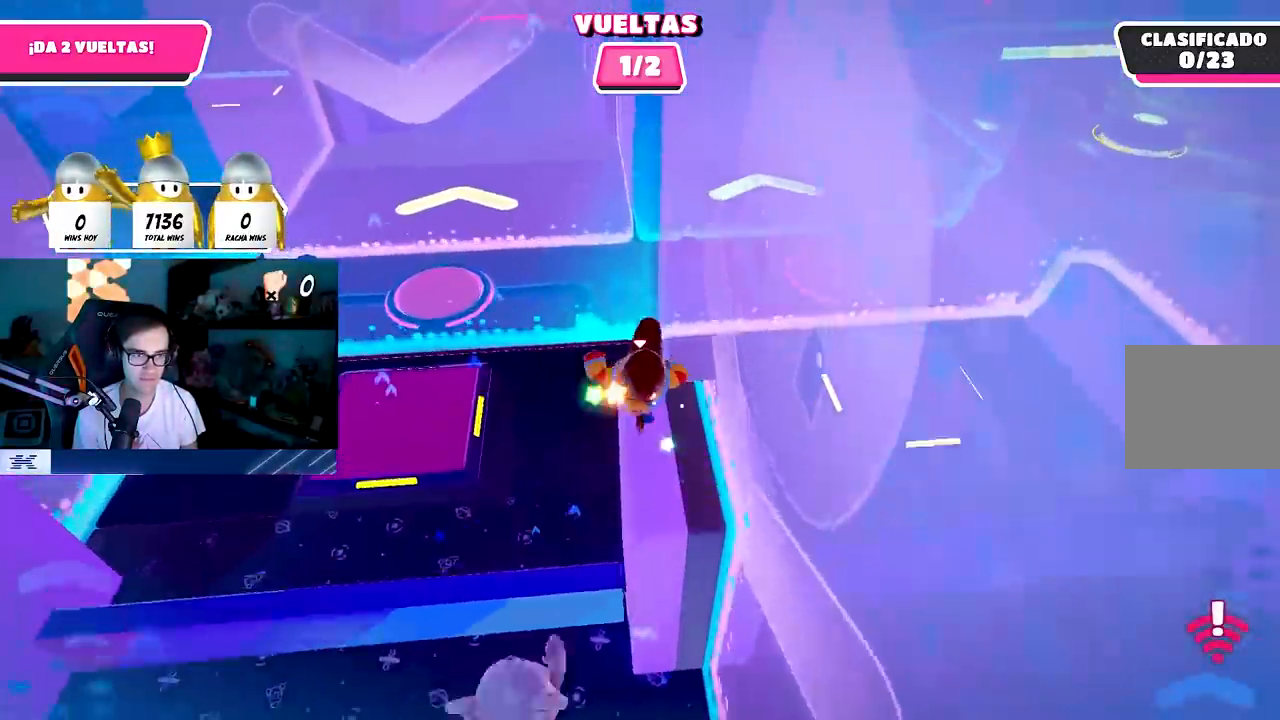
{"buttons": [], "left_stick": "up", "right_stick": "center", "events": []}
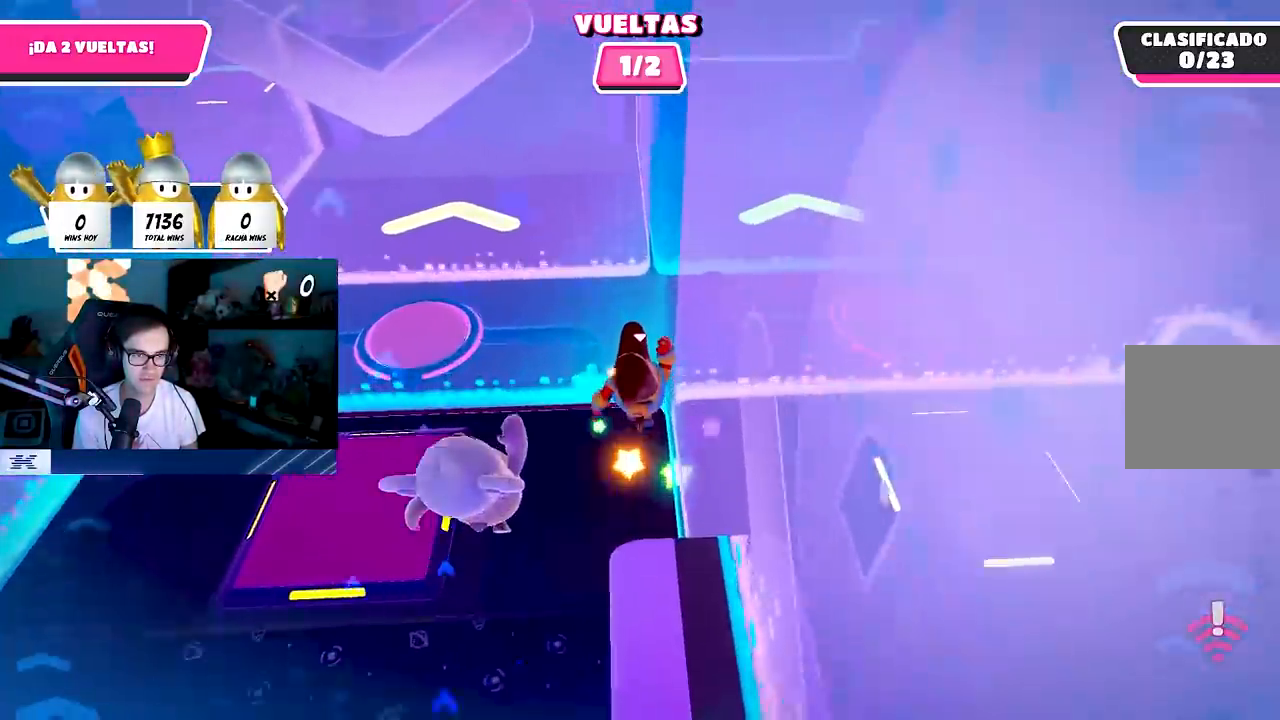
{"buttons": [], "left_stick": "up", "right_stick": "center", "events": []}
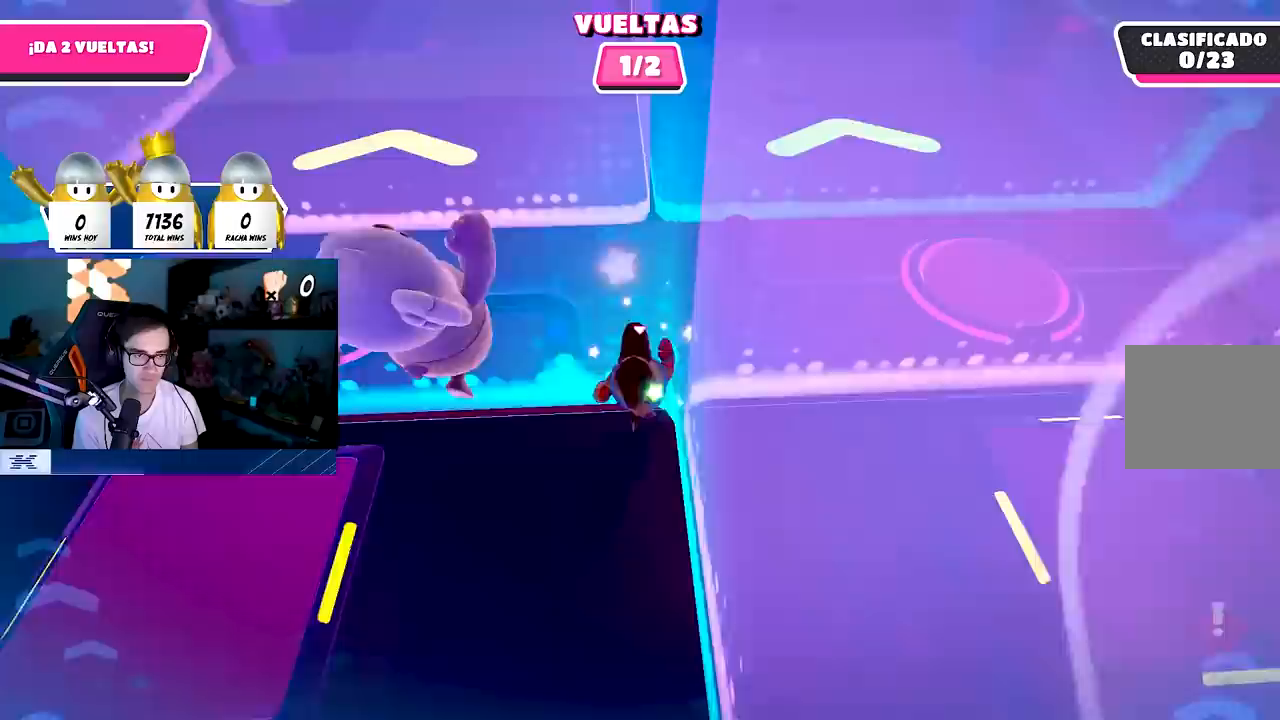
{"buttons": [], "left_stick": "up", "right_stick": "center", "events": [[383, "right_stick", "up"], [500, "right_stick", "center"]]}
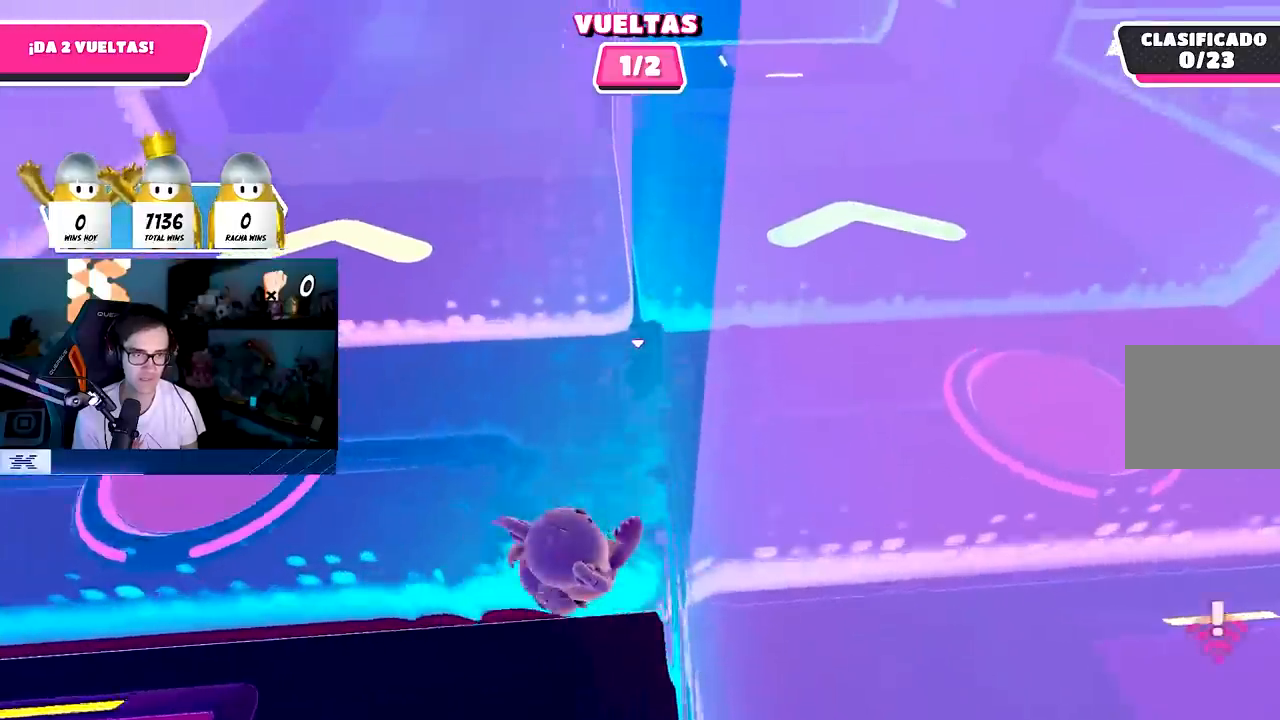
{"buttons": [], "left_stick": "up", "right_stick": "center", "events": [[283, "right_stick", "up-left"], [417, "right_stick", "center"]]}
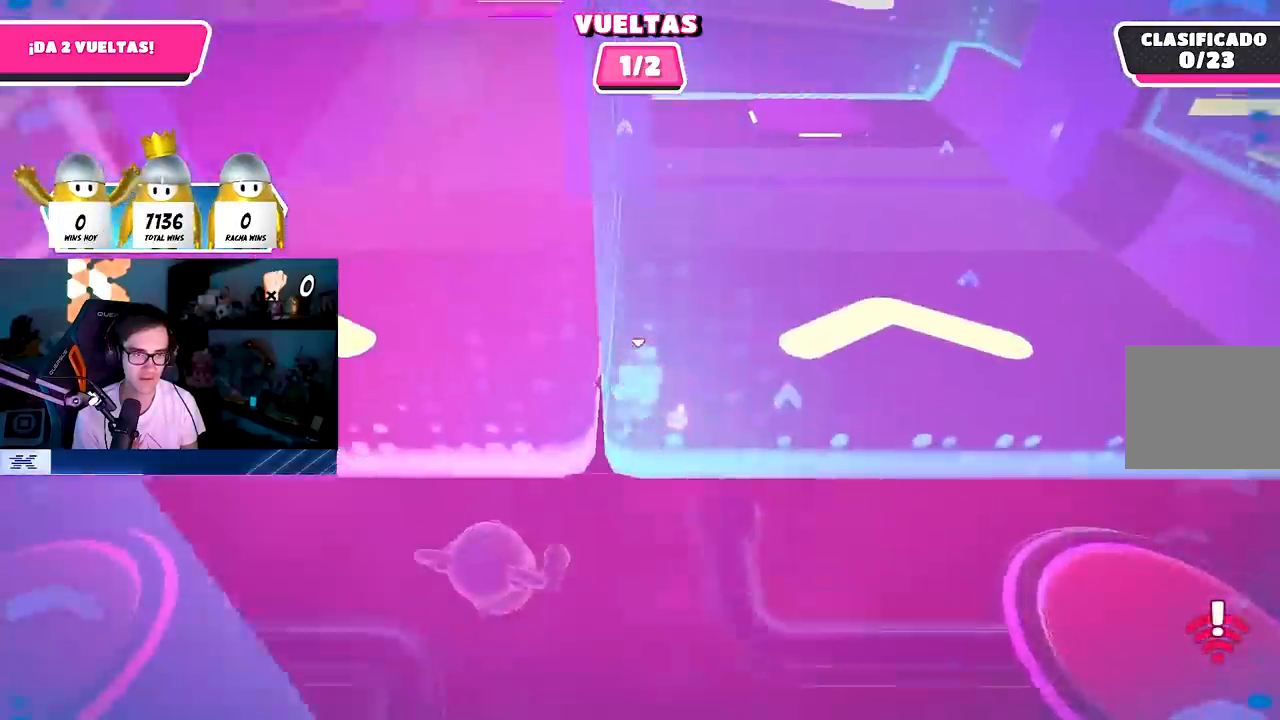
{"buttons": [], "left_stick": "up", "right_stick": "center", "events": [[267, "CROSS", "down"], [467, "CROSS", "up"]]}
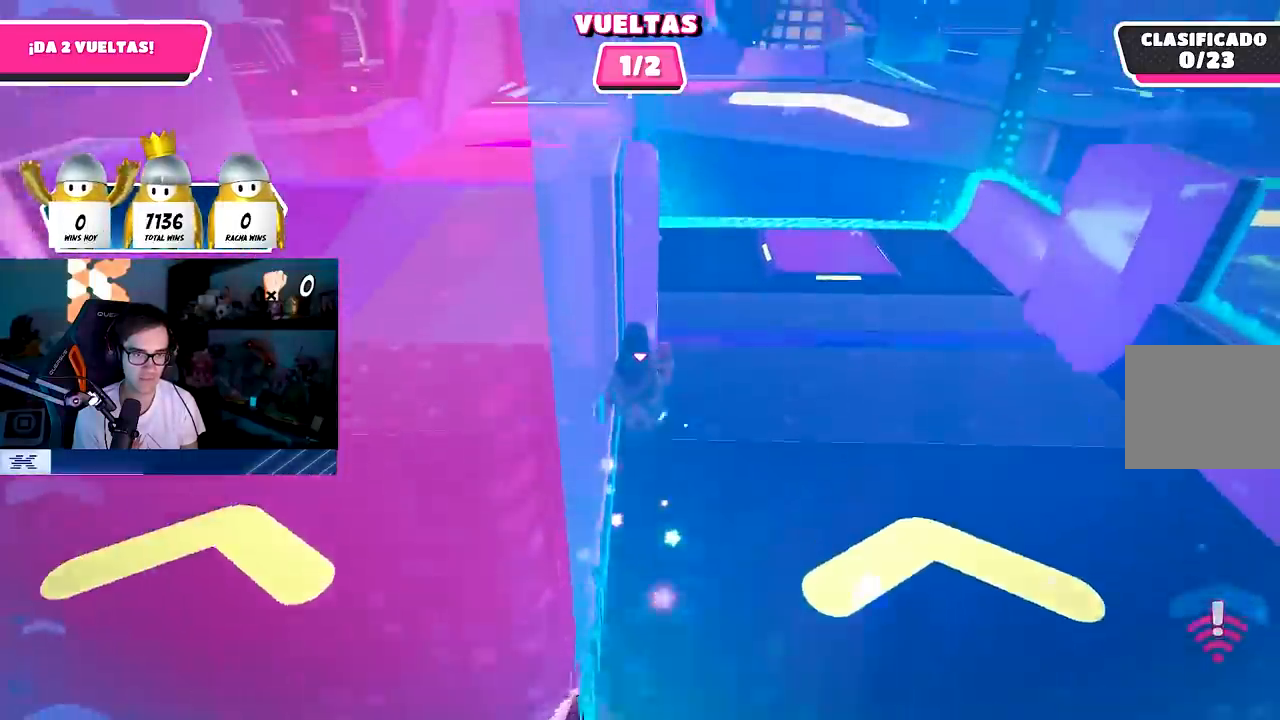
{"buttons": ["R1"], "left_stick": "up", "right_stick": "center", "events": [[500, "R1", "down"]]}
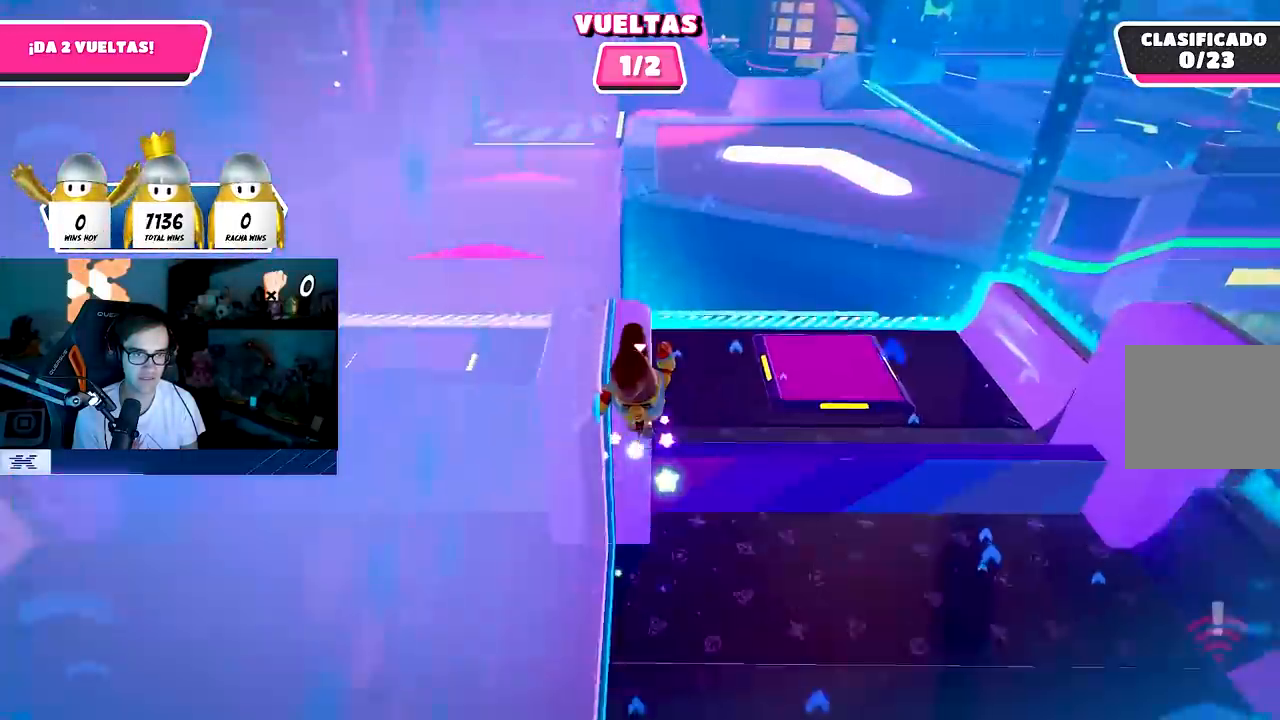
{"buttons": [], "left_stick": "up", "right_stick": "center"}
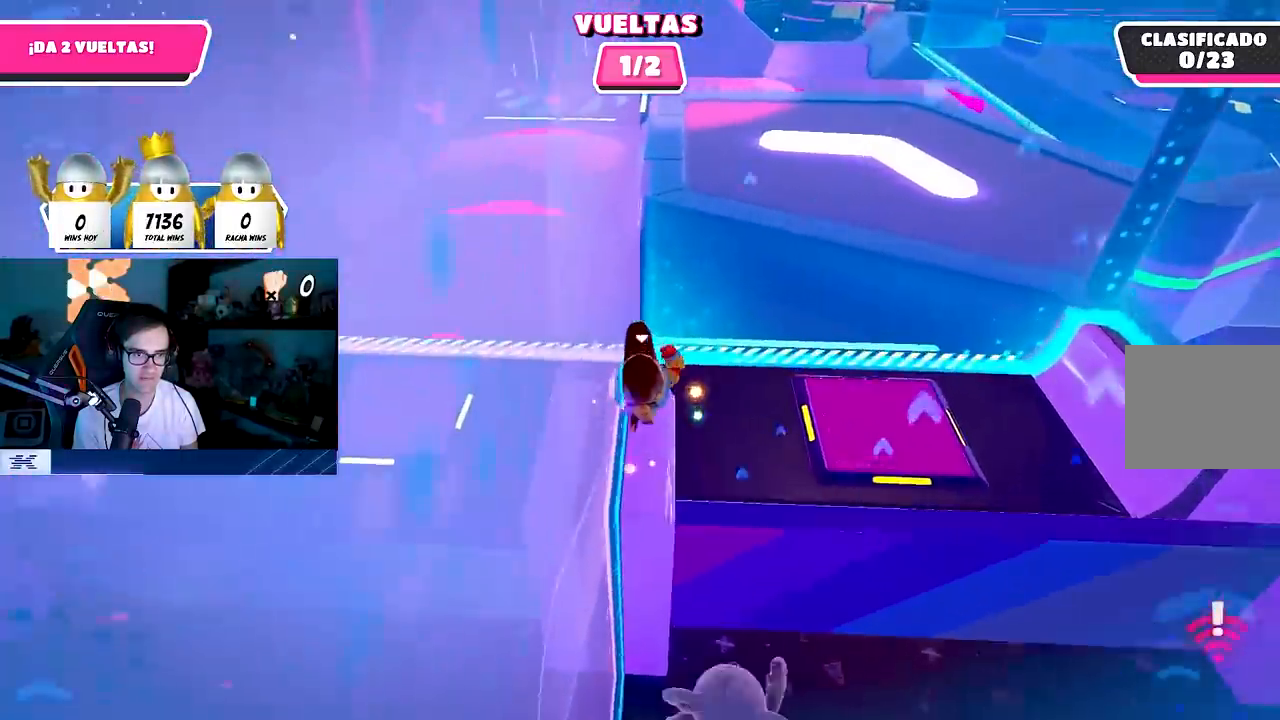
{"buttons": [], "left_stick": "up", "right_stick": "center", "events": []}
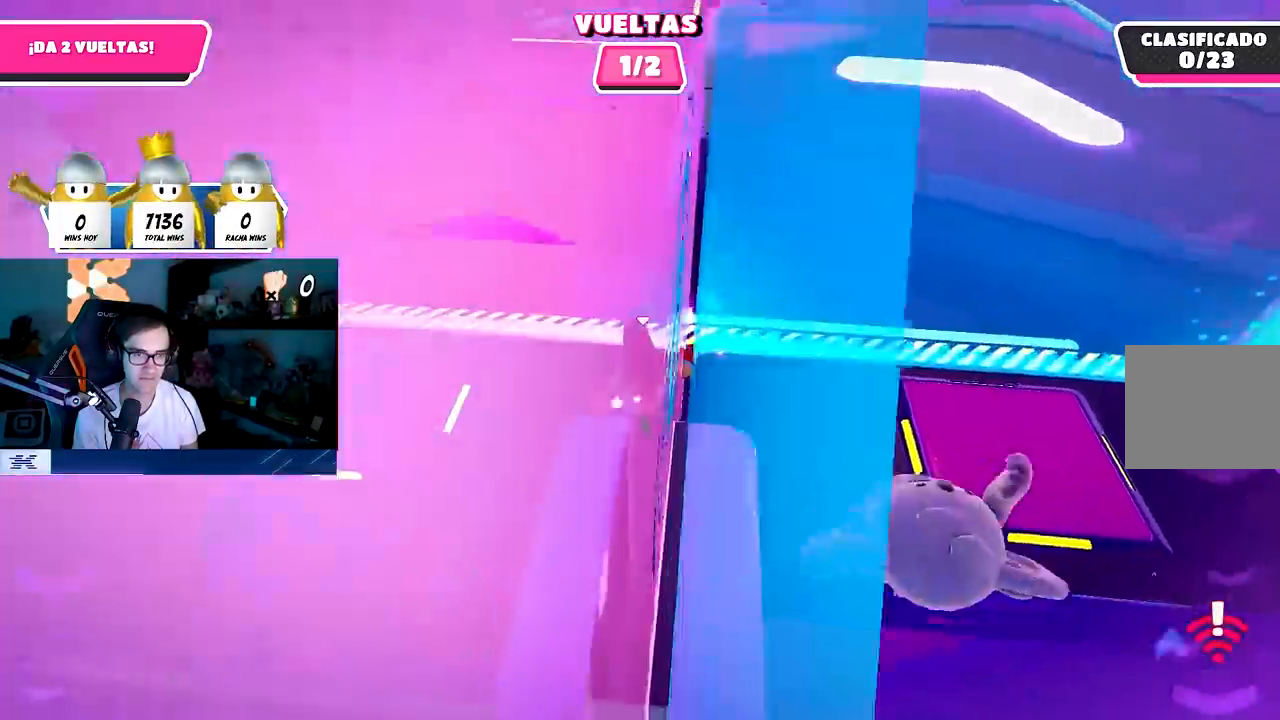
{"buttons": [], "left_stick": "up", "right_stick": "center", "events": [[167, "right_stick", "up"], [433, "right_stick", "center"]]}
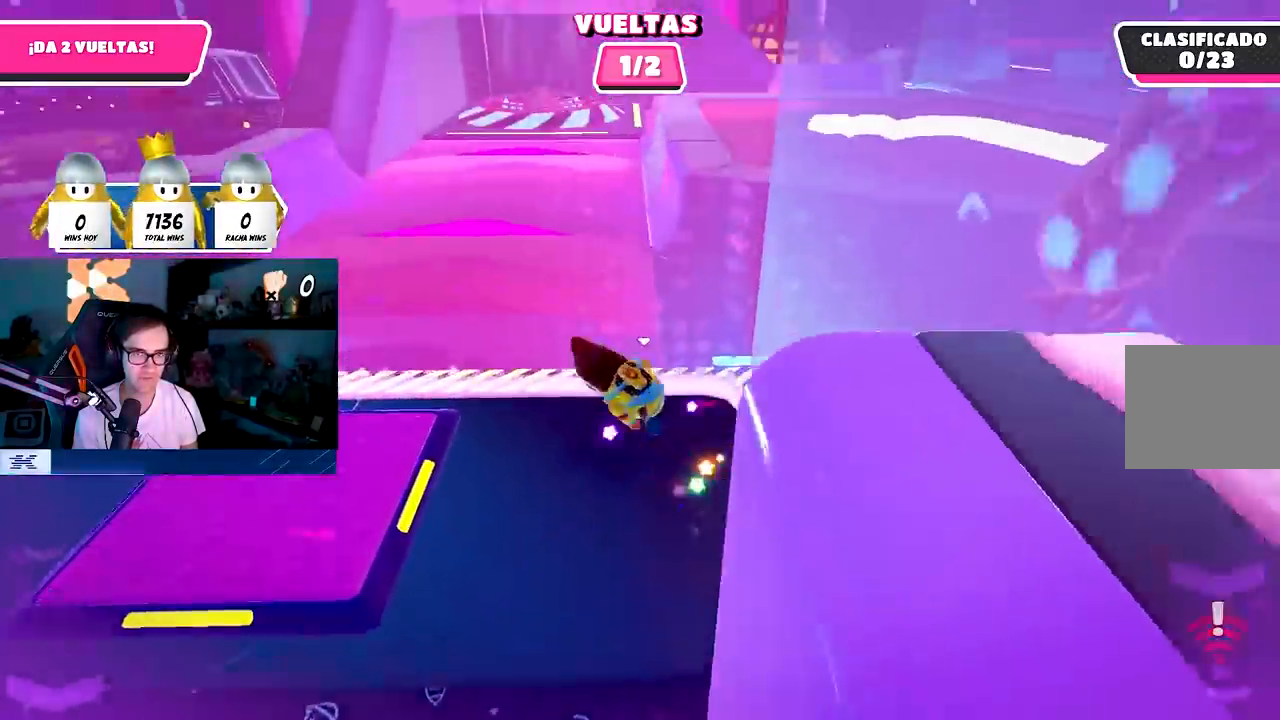
{"buttons": [], "left_stick": "up", "right_stick": "center"}
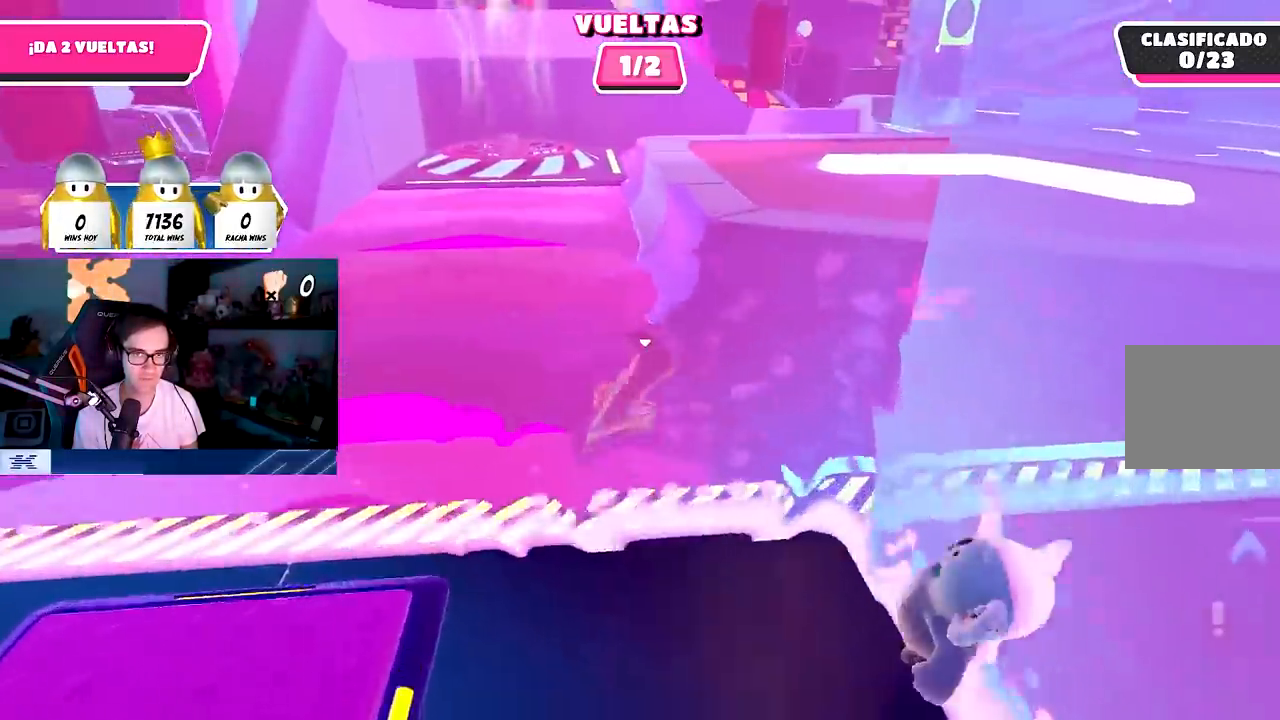
{"buttons": [], "left_stick": "up", "right_stick": "center", "events": []}
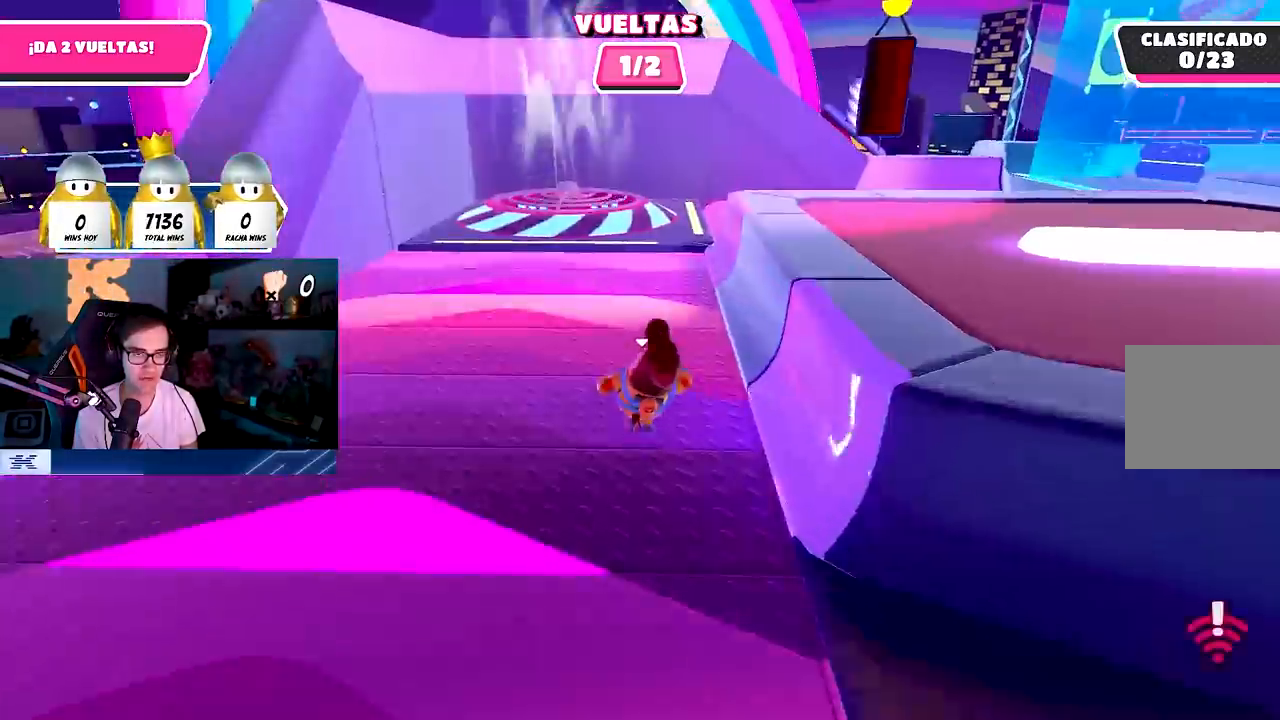
{"buttons": [], "left_stick": "up", "right_stick": "right", "events": [[400, "right_stick", "right"]]}
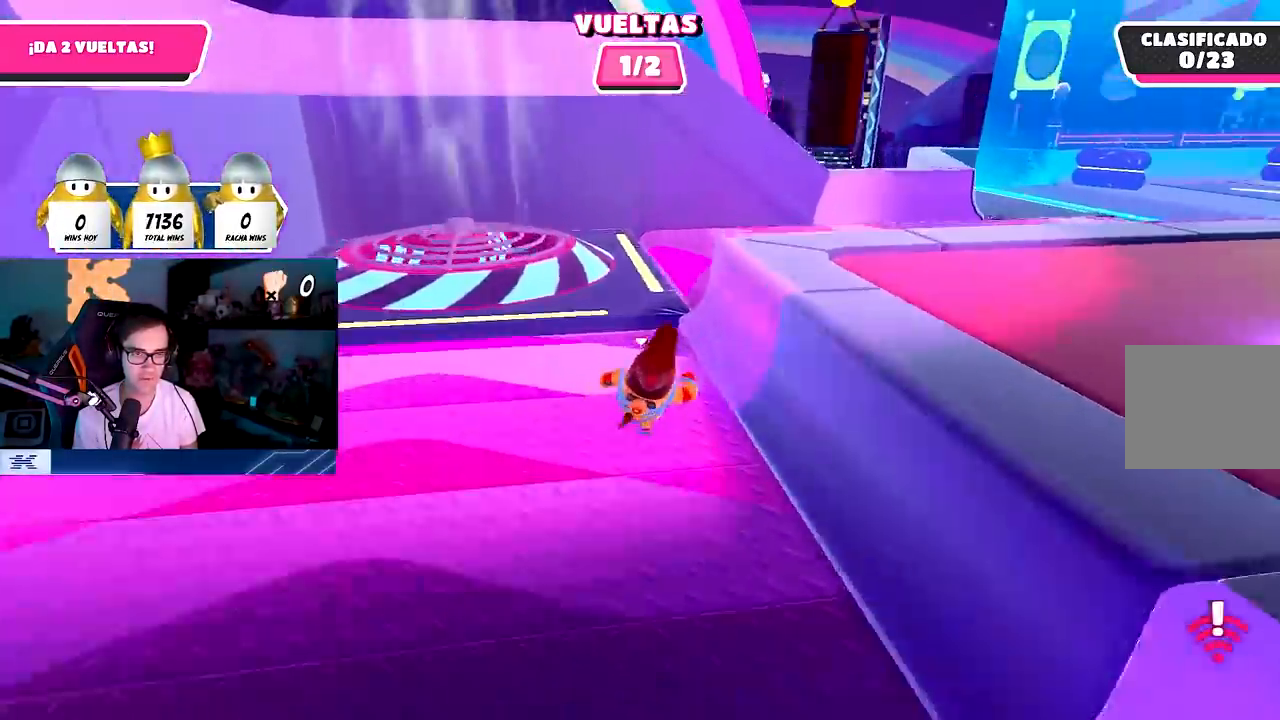
{"buttons": [], "left_stick": "up-right", "right_stick": "right", "events": [[367, "left_stick", "up-right"]]}
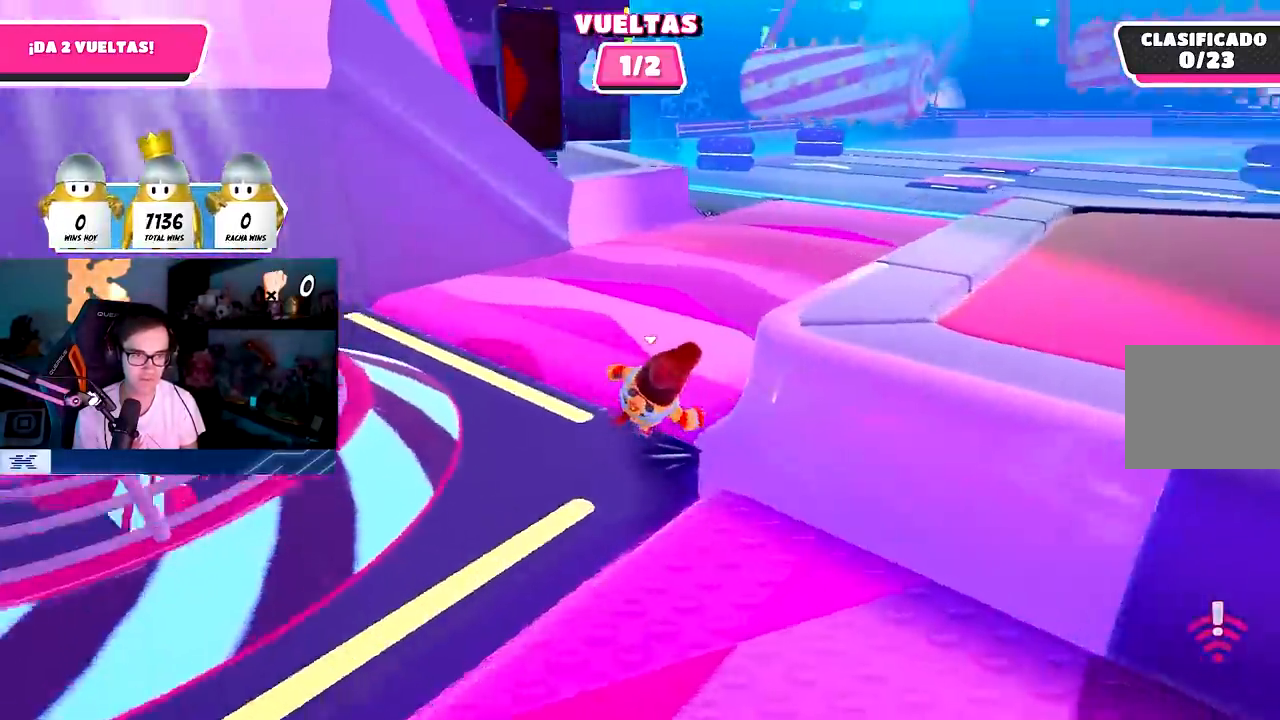
{"buttons": ["R1"], "left_stick": "up", "right_stick": "center", "events": [[33, "left_stick", "up"], [500, "R1", "down"], [500, "right_stick", "center"]]}
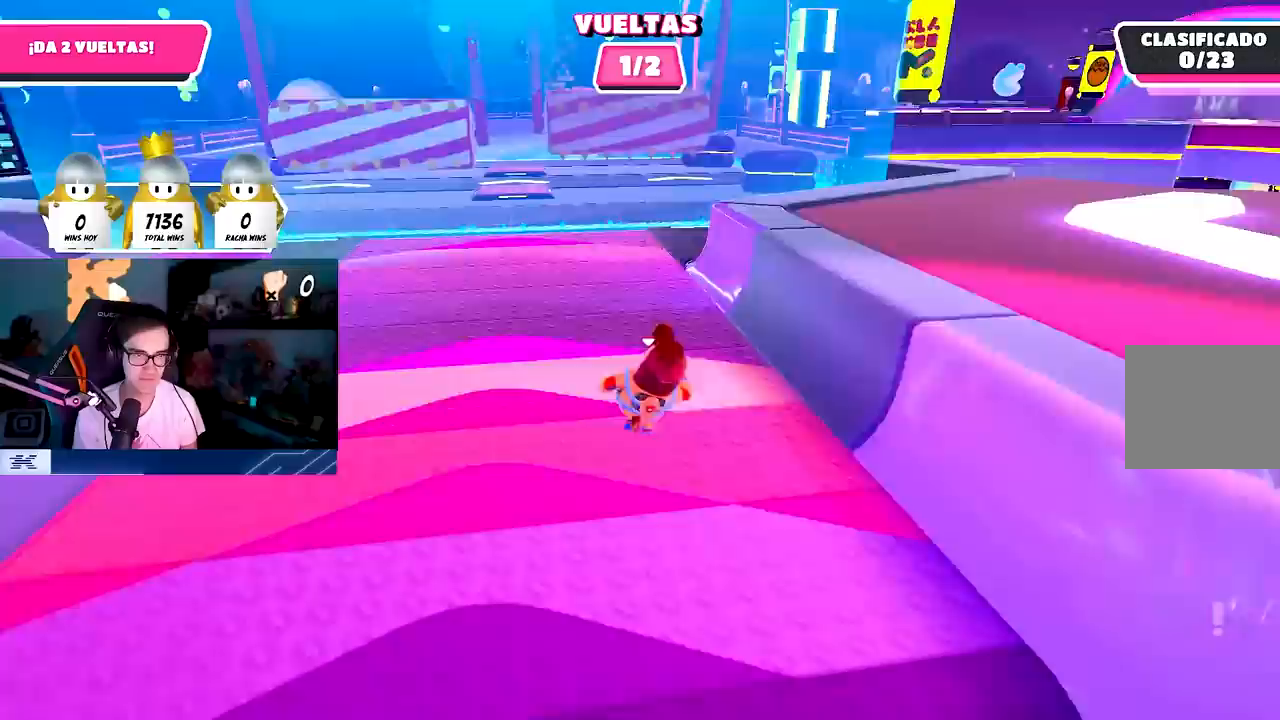
{"buttons": ["R1"], "left_stick": "up", "right_stick": "center", "events": [[283, "L1", "down"], [350, "L1", "up"]]}
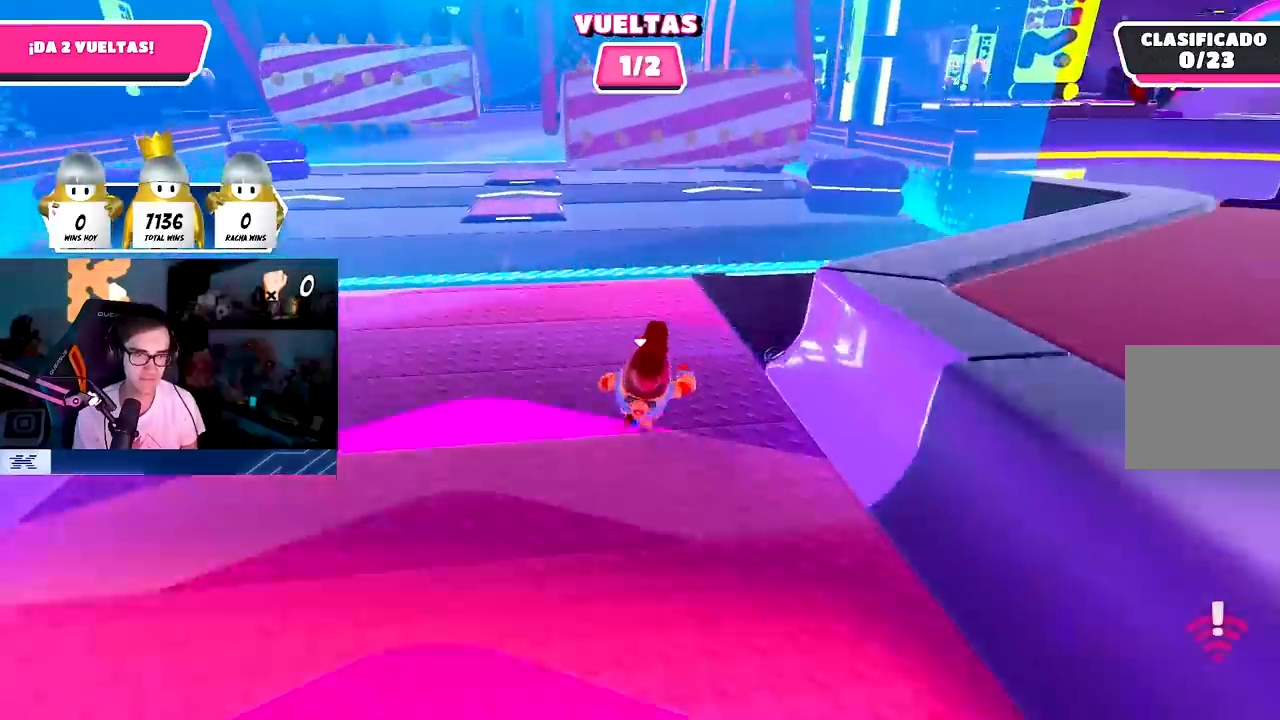
{"buttons": [], "left_stick": "up-right", "right_stick": "center", "events": [[33, "R1", "up"], [100, "left_stick", "up-right"]]}
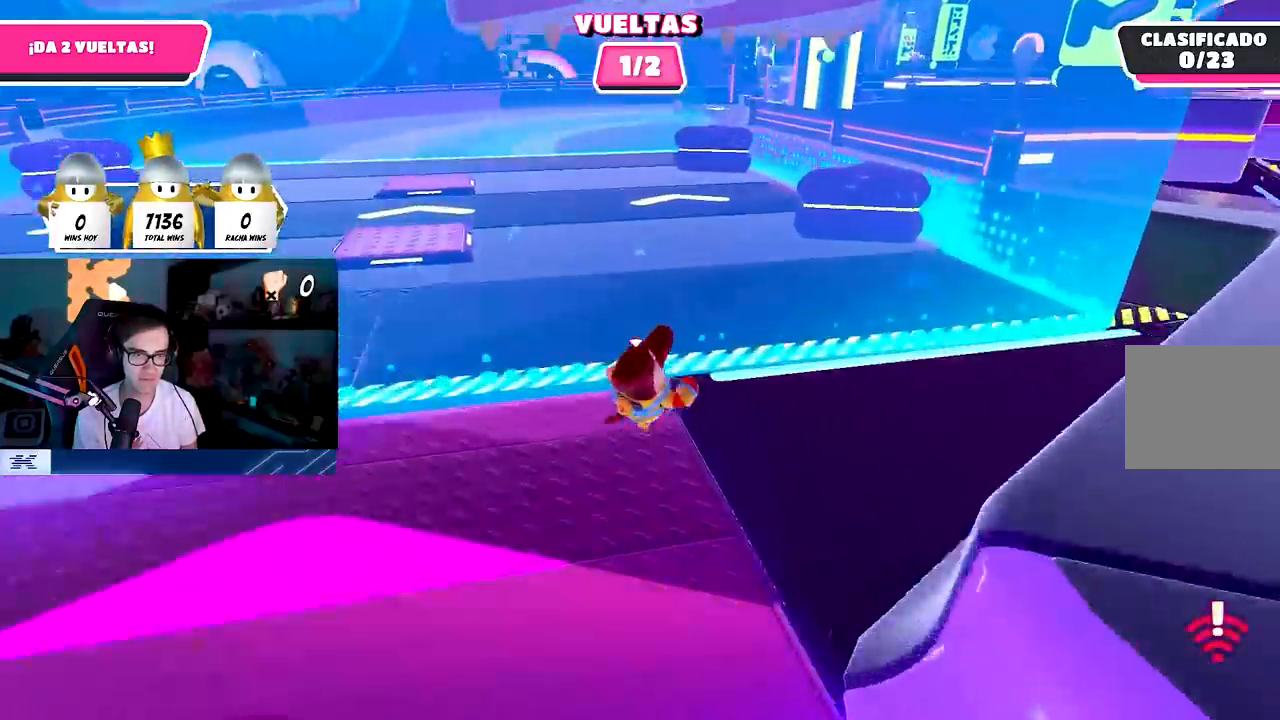
{"buttons": [], "left_stick": "up-right", "right_stick": "center", "events": [[50, "CROSS", "down"], [267, "CROSS", "up"]]}
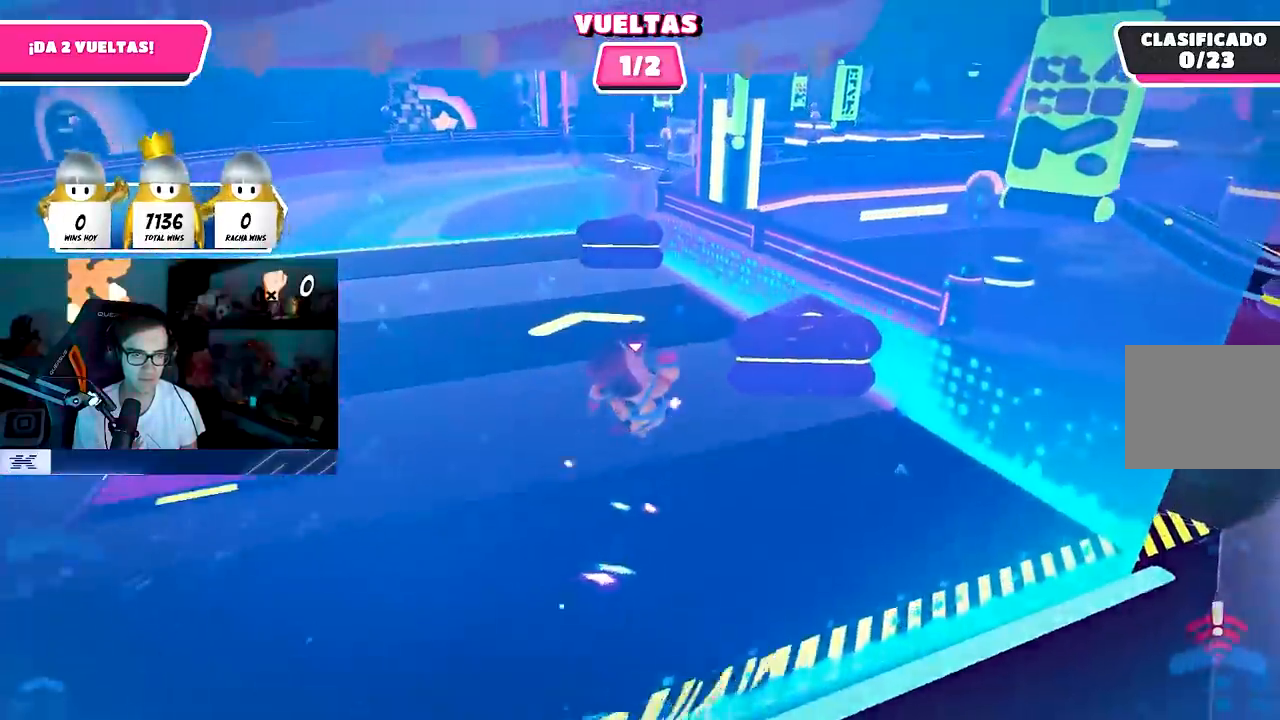
{"buttons": [], "left_stick": "up", "right_stick": "center", "events": [[33, "left_stick", "up"]]}
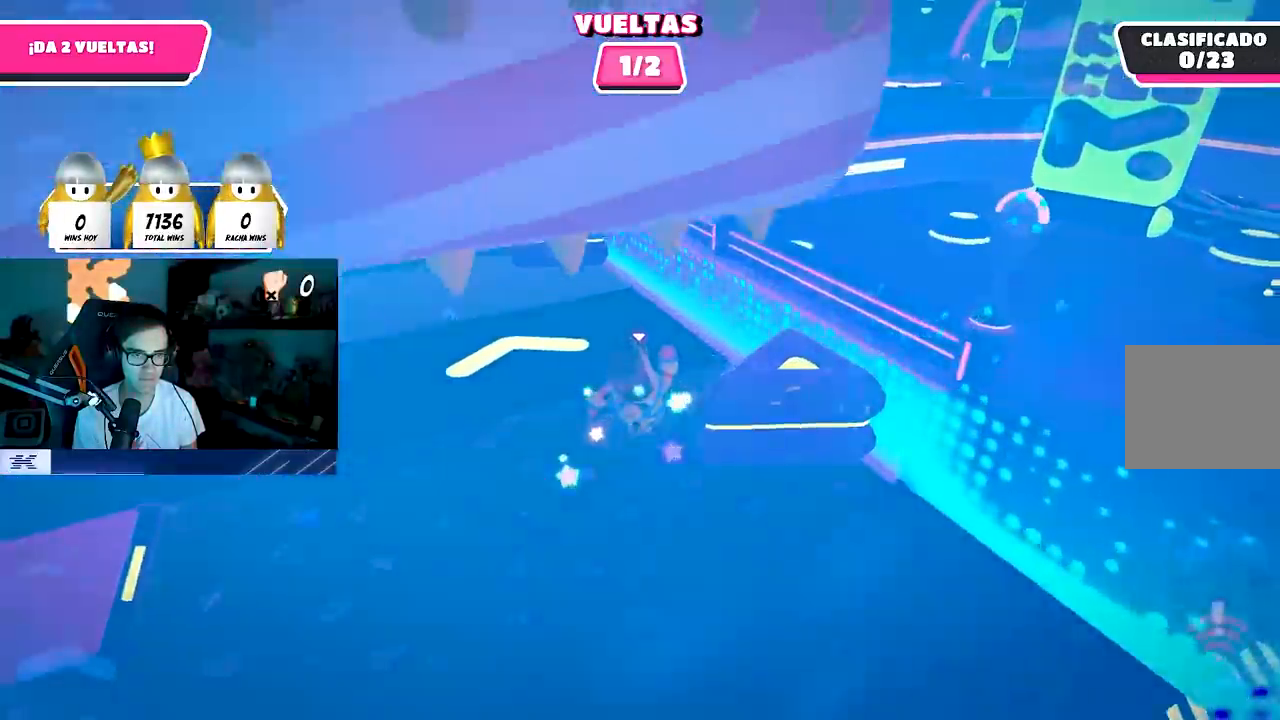
{"buttons": [], "left_stick": "up", "right_stick": "center", "events": []}
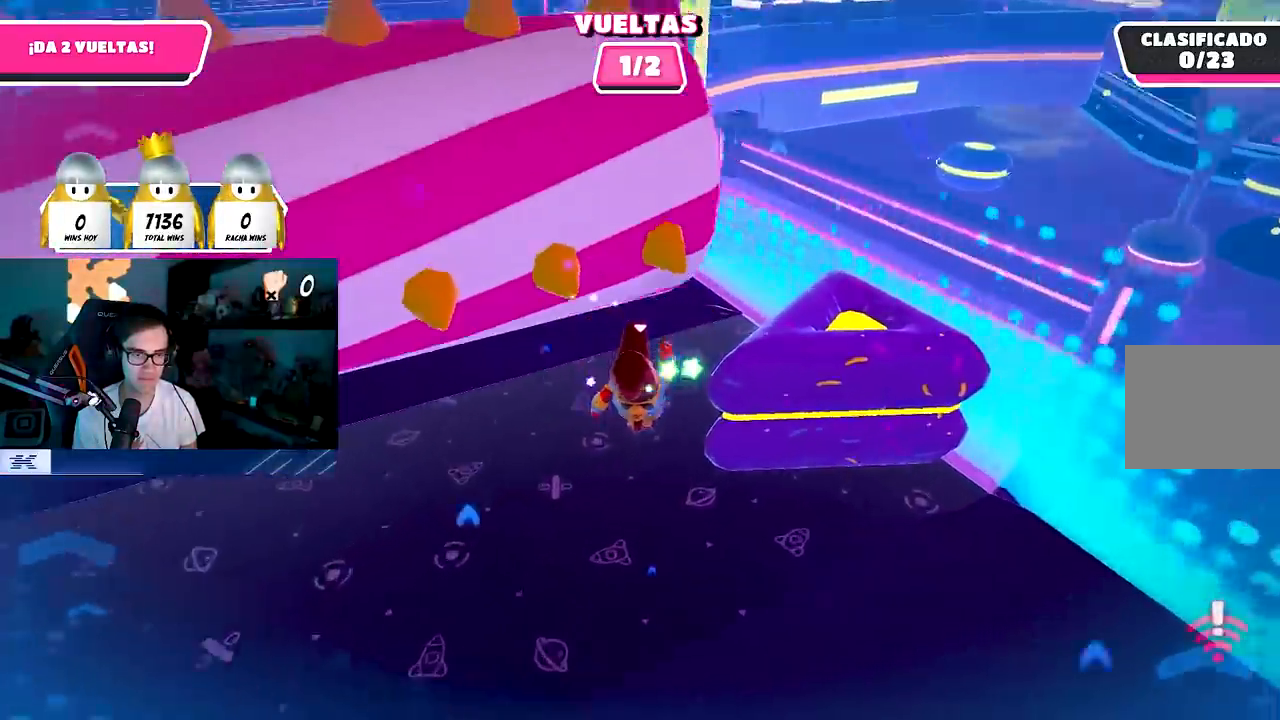
{"buttons": [], "left_stick": "up", "right_stick": "center", "events": [[300, "right_stick", "left"], [417, "right_stick", "center"]]}
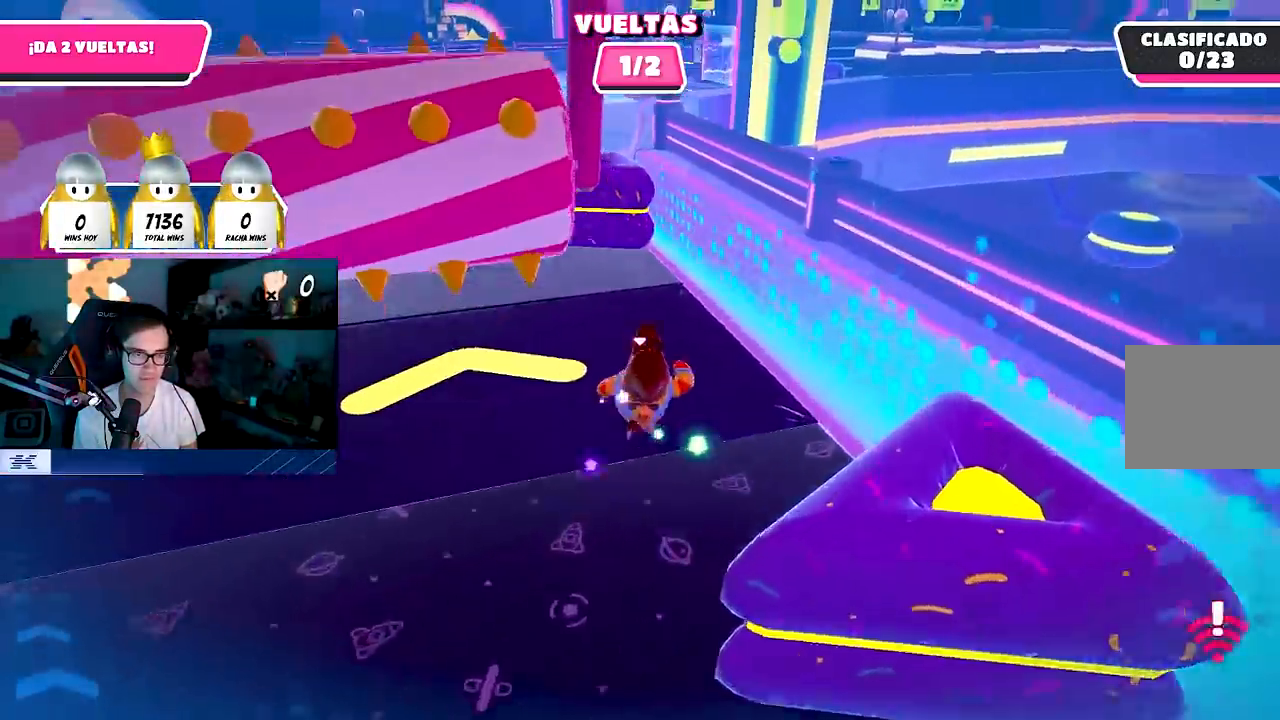
{"buttons": ["CROSS"], "left_stick": "up", "right_stick": "center", "events": [[33, "right_stick", "up-left"], [167, "right_stick", "center"], [450, "CROSS", "down"]]}